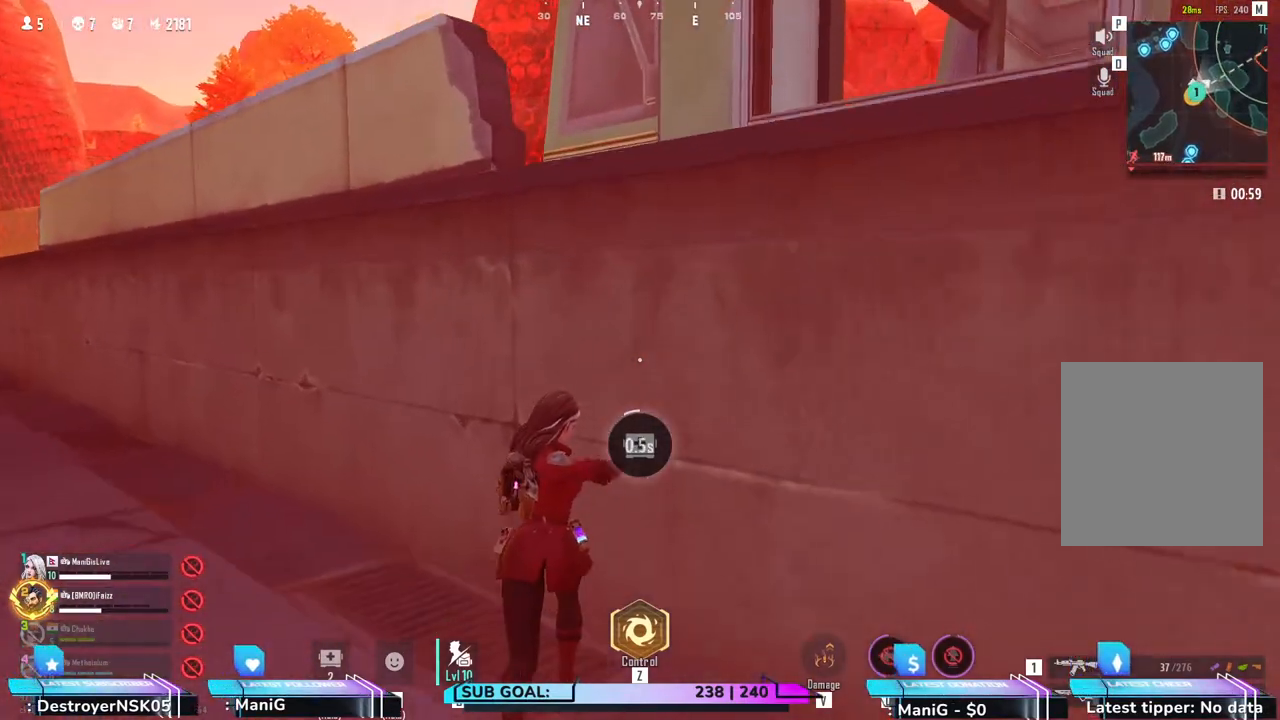
Gameplay with keyboard and mouse; each line is a JSON object with the keys and mouse buttons held at the frame after it. "events" lists presses ("down") and releases ("up") of "1", "2", "3", "4", "5", "a", "alt", "b", "c", "ctrl", "d", "e", "f", "g", "q", "r", "s", "shift", "space", "t", "tab", "v", "w", "x", "z", "mouse_left", "mouse_wheel", "mouse_right" and "mouse_mb4" between this image and that frame as [ms after this image, input, new state], when the widget could be followed in between. "mouse_left", "mouse_wheel", "mouse_right", "mouse_mb4" = the "left", "wheel", "right", "mb4" buttons of the "mouse" list. No other keys are recorded. "wheel" means that the mouse wheel is clicked or scrolled. Not read: mouse_move.
{"keys": [], "mouse": [], "events": [[17, "w", "up"]]}
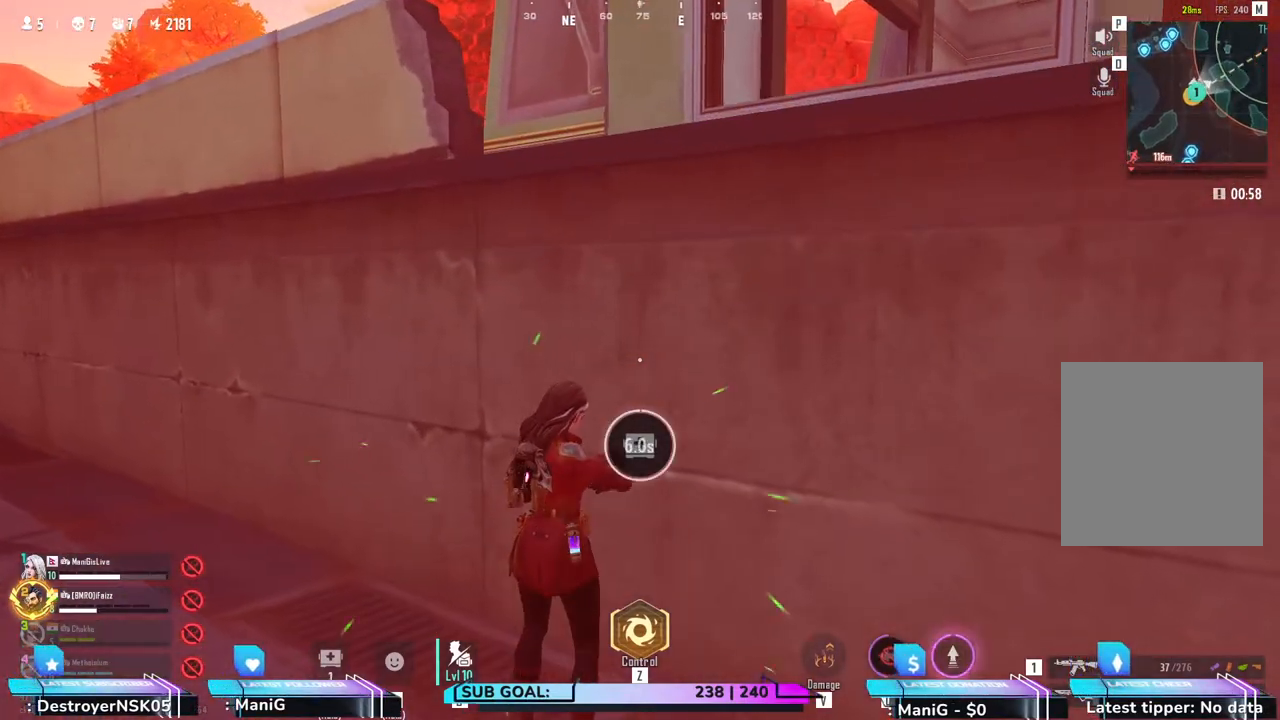
{"keys": ["w"], "mouse": [], "events": [[233, "w", "down"], [350, "space", "down"], [483, "space", "up"]]}
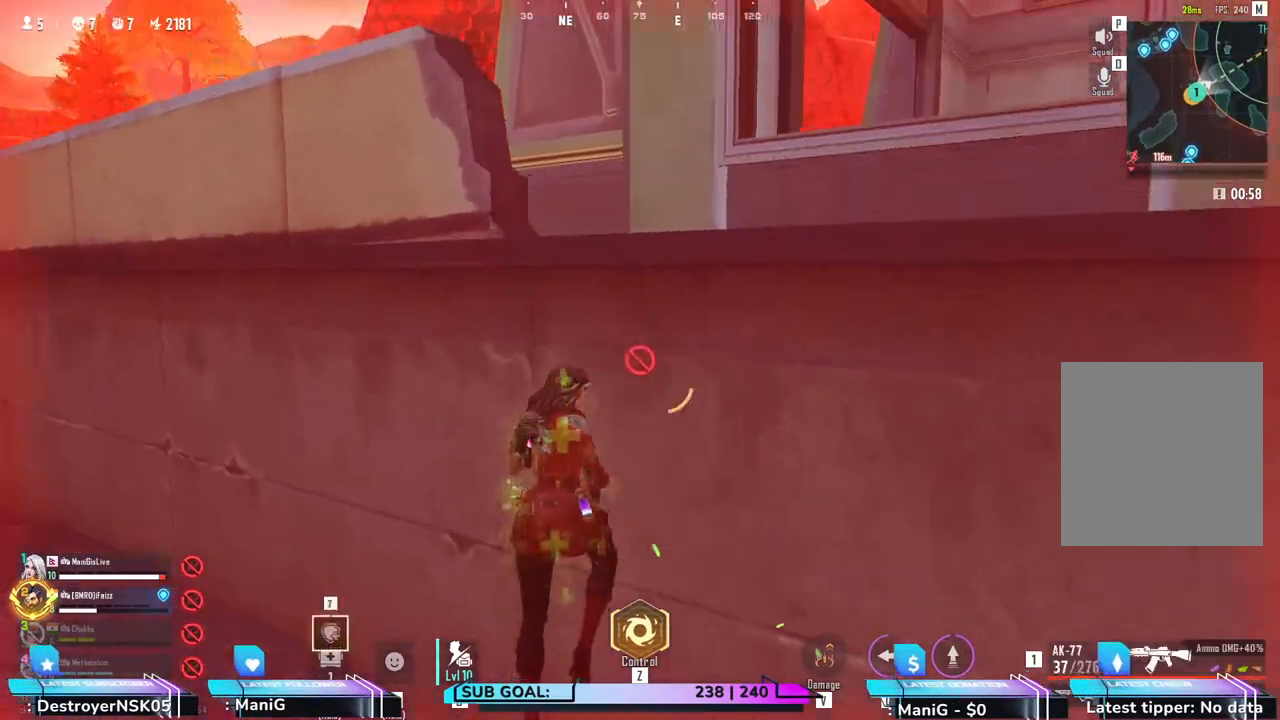
{"keys": ["d", "w"], "mouse": [], "events": [[50, "space", "down"], [183, "d", "down"], [183, "space", "up"], [367, "space", "down"], [400, "space", "up"]]}
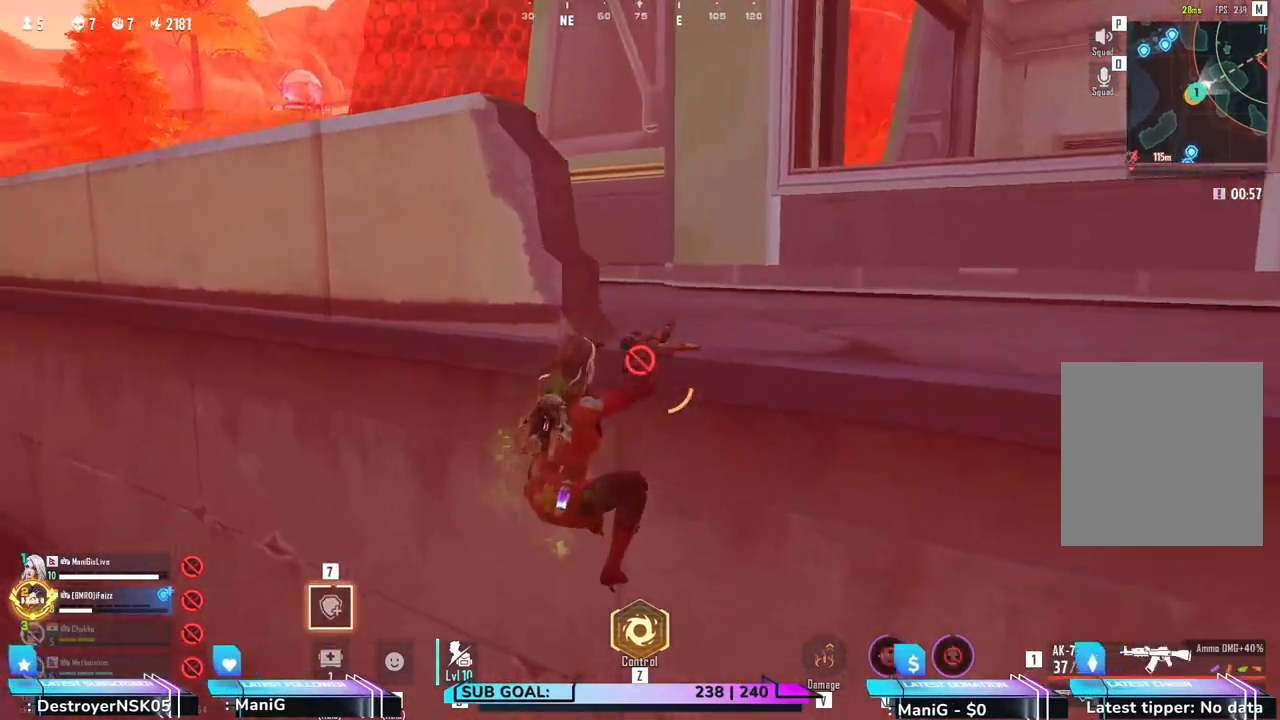
{"keys": ["d", "w"], "mouse": [], "events": []}
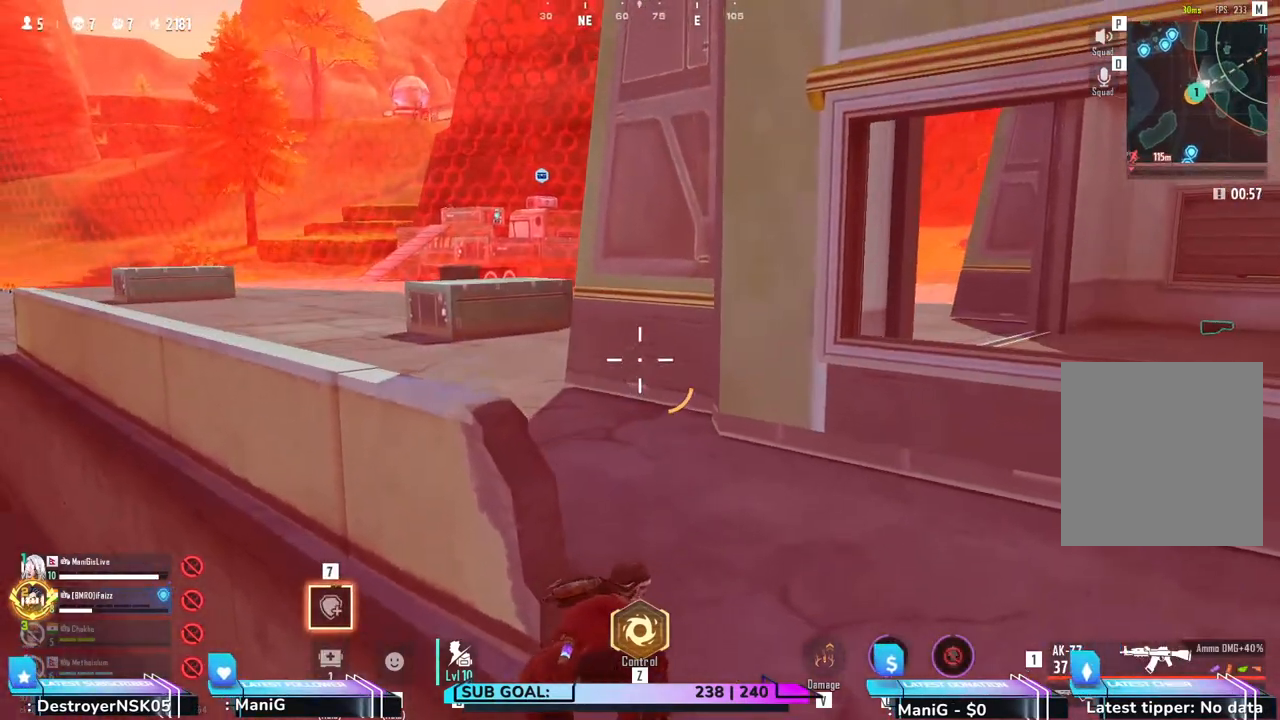
{"keys": ["a", "shift", "w"], "mouse": [], "events": [[117, "shift", "down"], [283, "d", "up"], [317, "a", "down"]]}
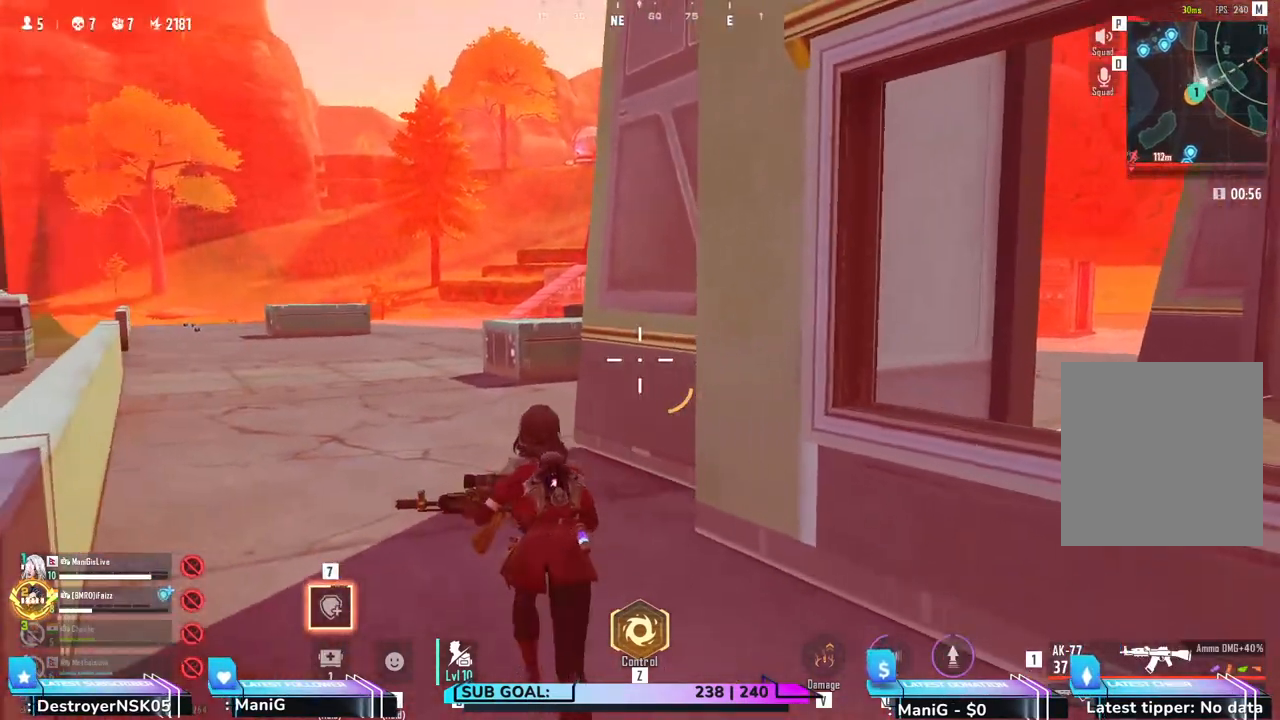
{"keys": ["e", "shift", "w"], "mouse": [], "events": [[167, "a", "up"], [383, "e", "down"]]}
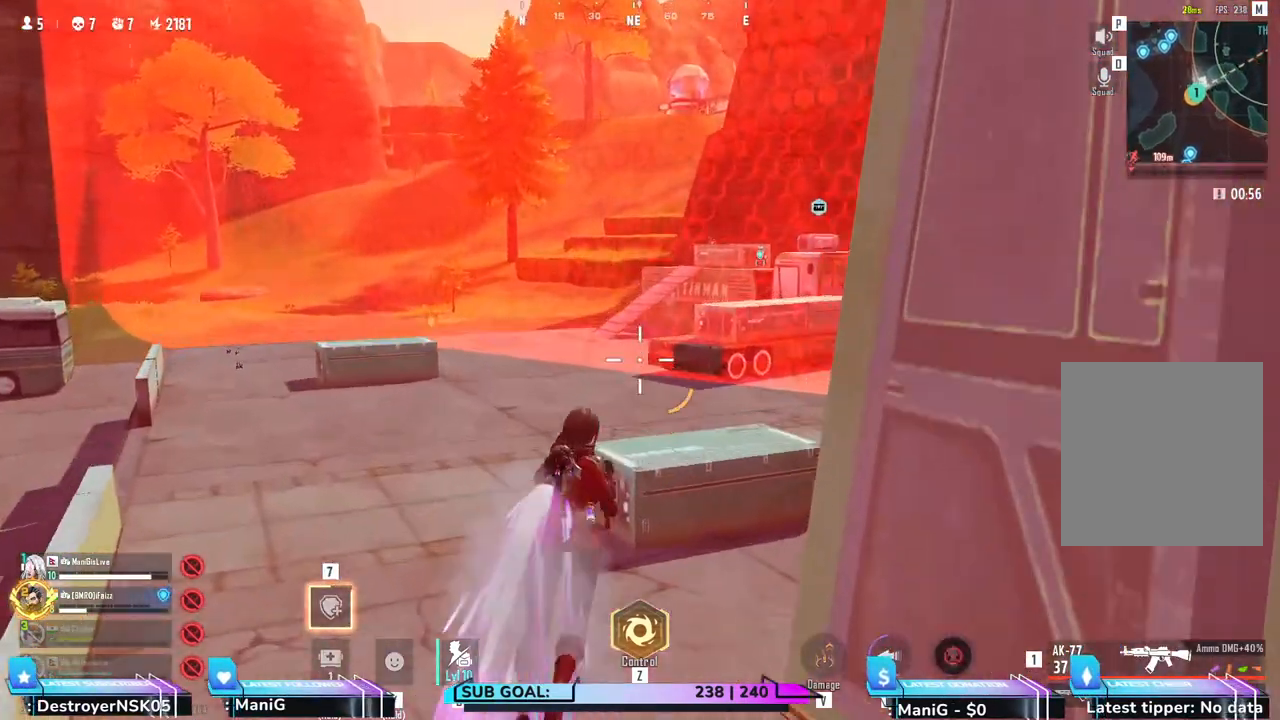
{"keys": ["q", "shift", "w"], "mouse": [], "events": [[33, "e", "up"], [267, "q", "down"]]}
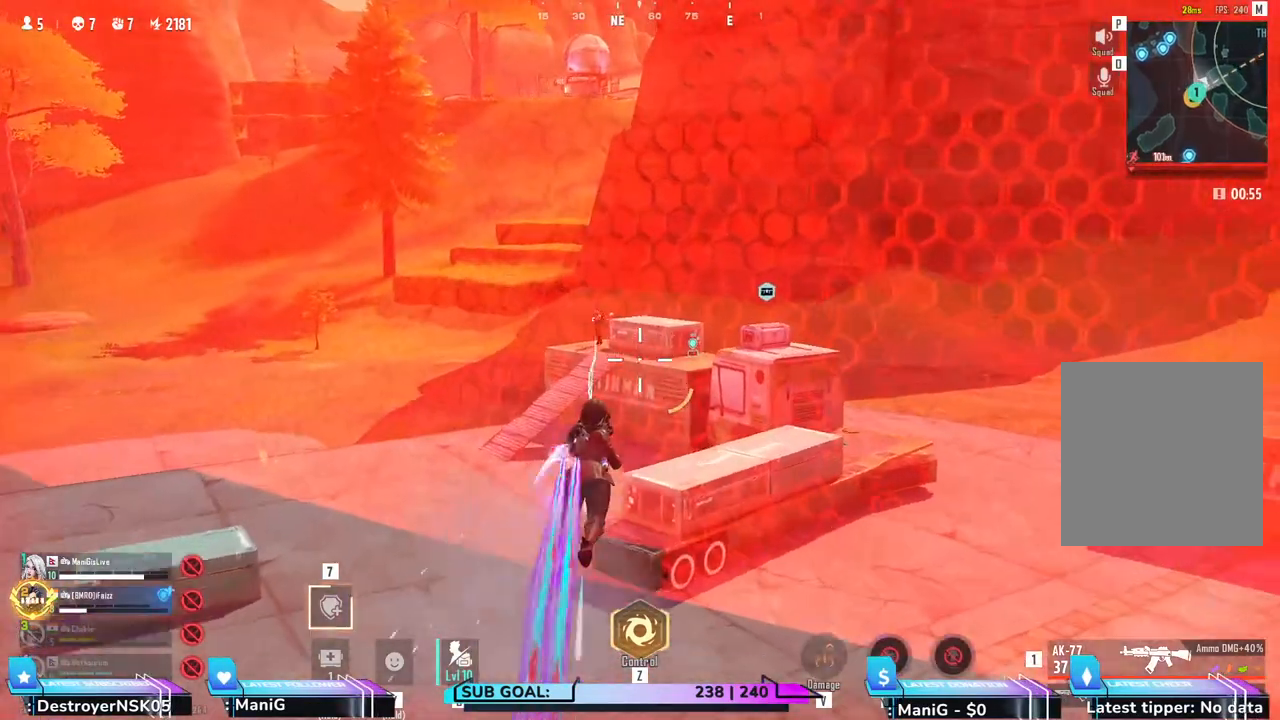
{"keys": ["d", "q", "shift", "w"], "mouse": [], "events": [[117, "q", "up"], [333, "d", "down"], [500, "q", "down"]]}
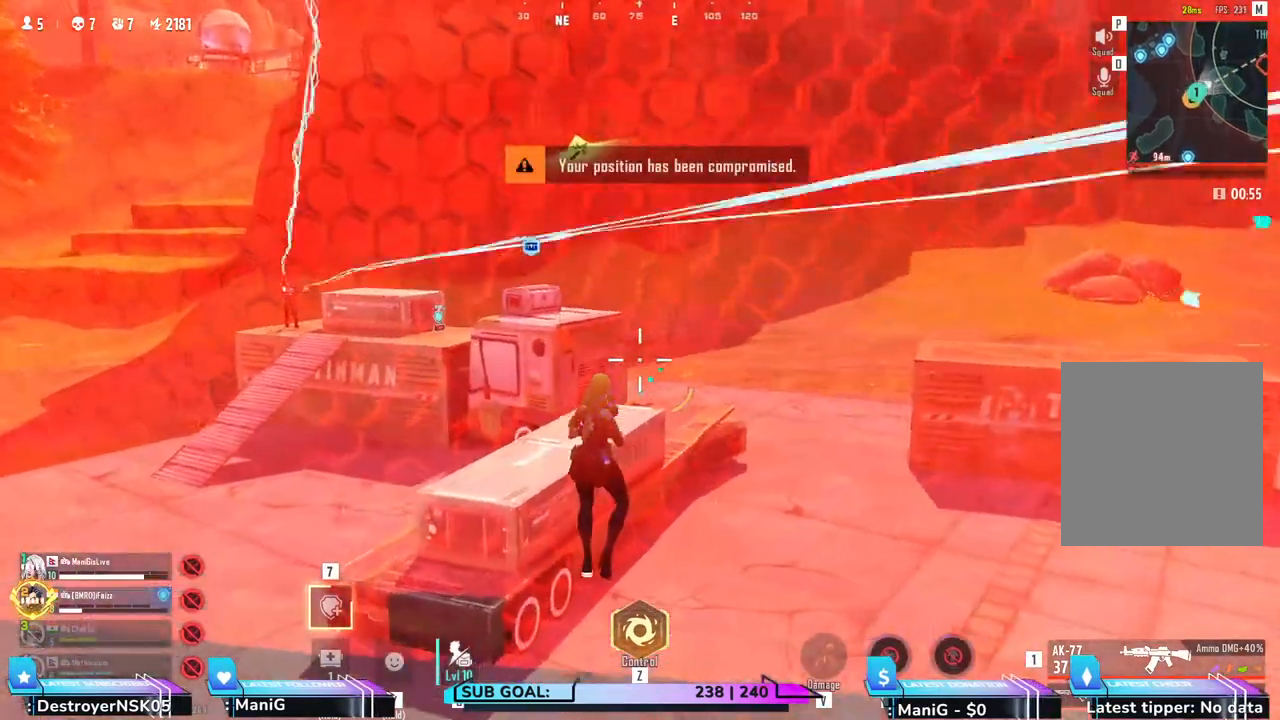
{"keys": ["d", "shift", "w"], "mouse": [], "events": [[67, "d", "up"], [167, "q", "up"], [233, "d", "down"]]}
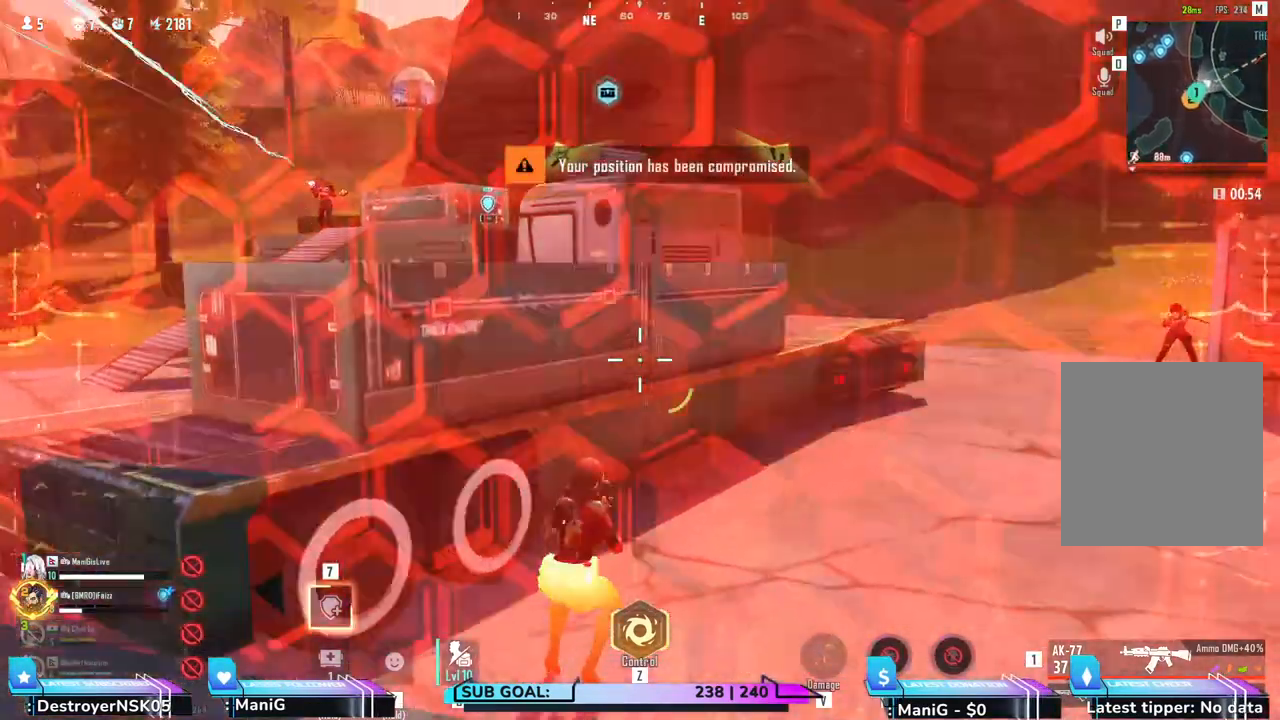
{"keys": ["a"], "mouse": [], "events": [[50, "d", "up"], [150, "shift", "up"], [417, "a", "down"], [483, "w", "up"]]}
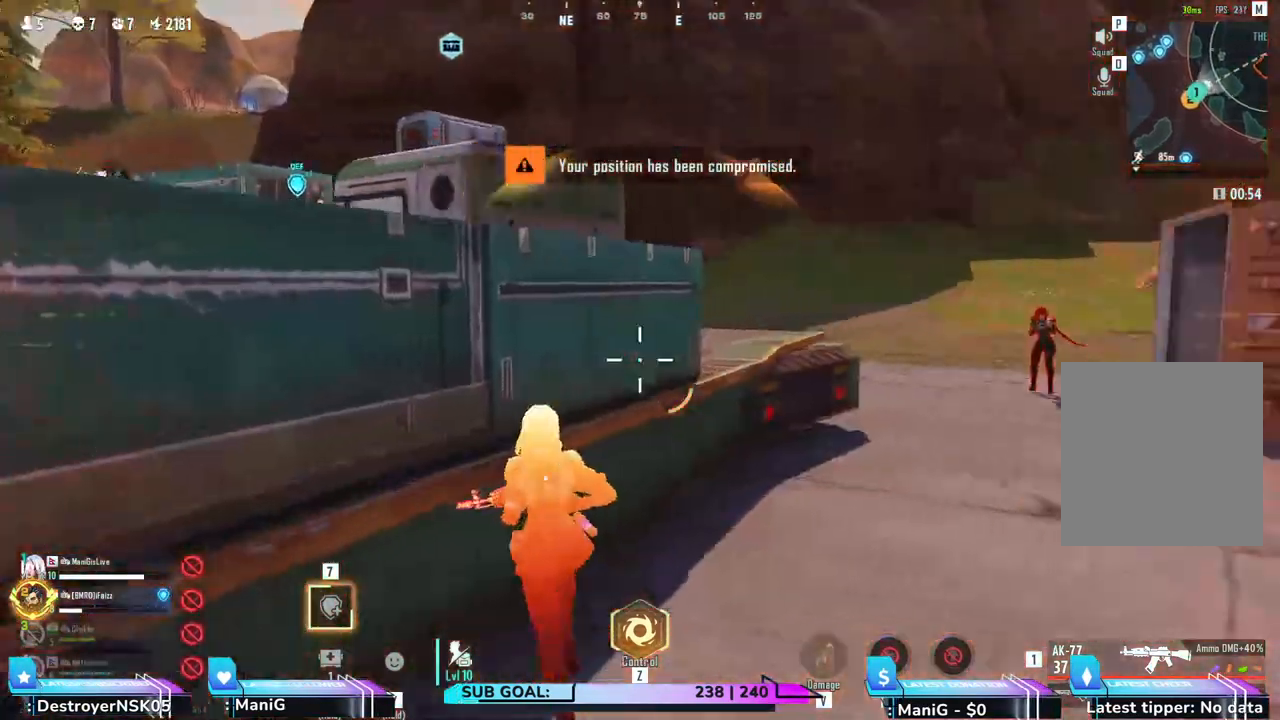
{"keys": ["d", "shift", "w"], "mouse": ["left"], "events": [[83, "d", "down"], [83, "w", "down"], [117, "a", "up"], [117, "w", "up"], [217, "shift", "down"], [217, "w", "down"], [333, "mouse_left", "down"]]}
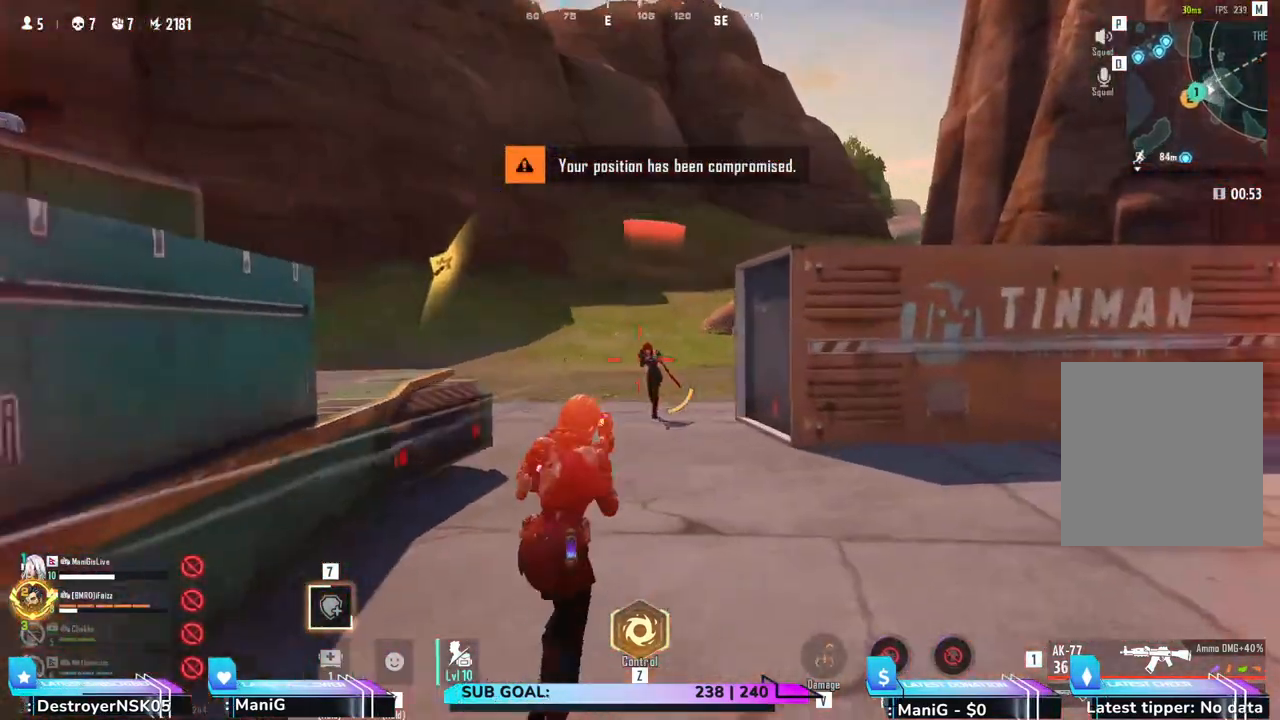
{"keys": ["c", "d", "shift"], "mouse": ["left"], "events": [[100, "w", "up"], [167, "c", "down"], [300, "c", "up"], [450, "c", "down"]]}
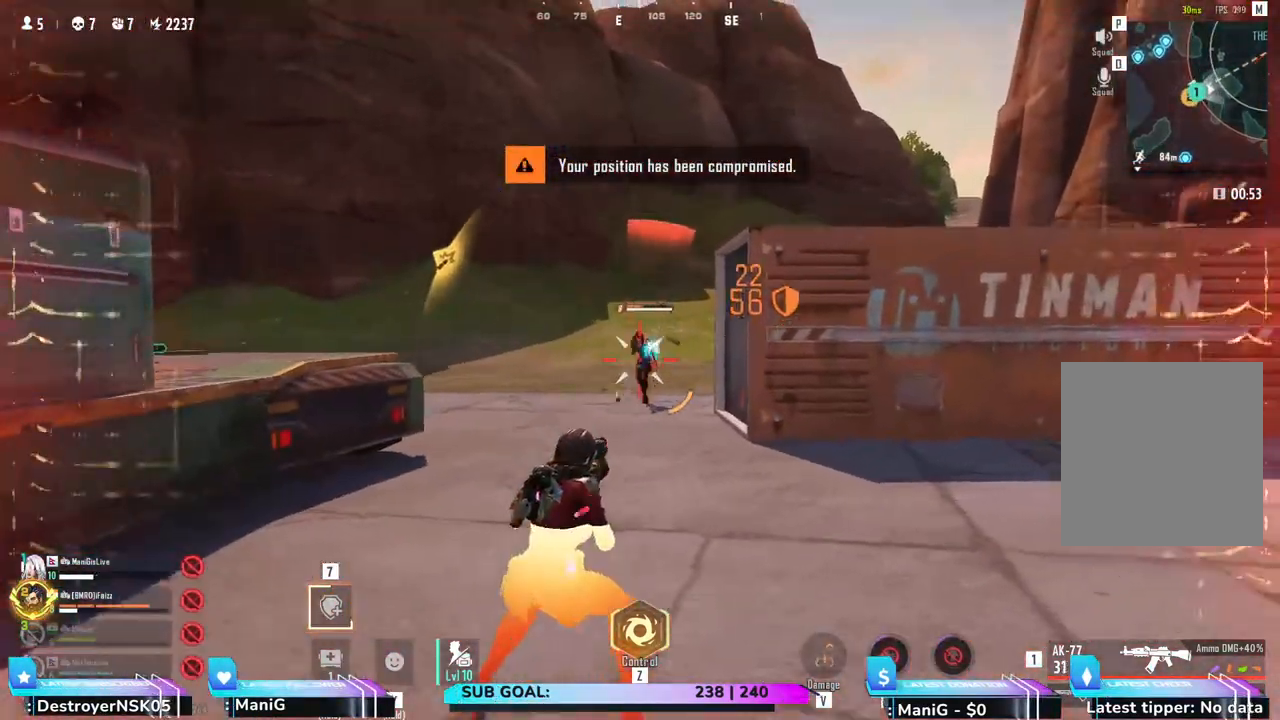
{"keys": ["a", "c", "shift"], "mouse": ["left"], "events": [[50, "c", "up"], [67, "a", "down"], [183, "c", "down"], [233, "d", "up"], [317, "c", "up"], [400, "c", "down"]]}
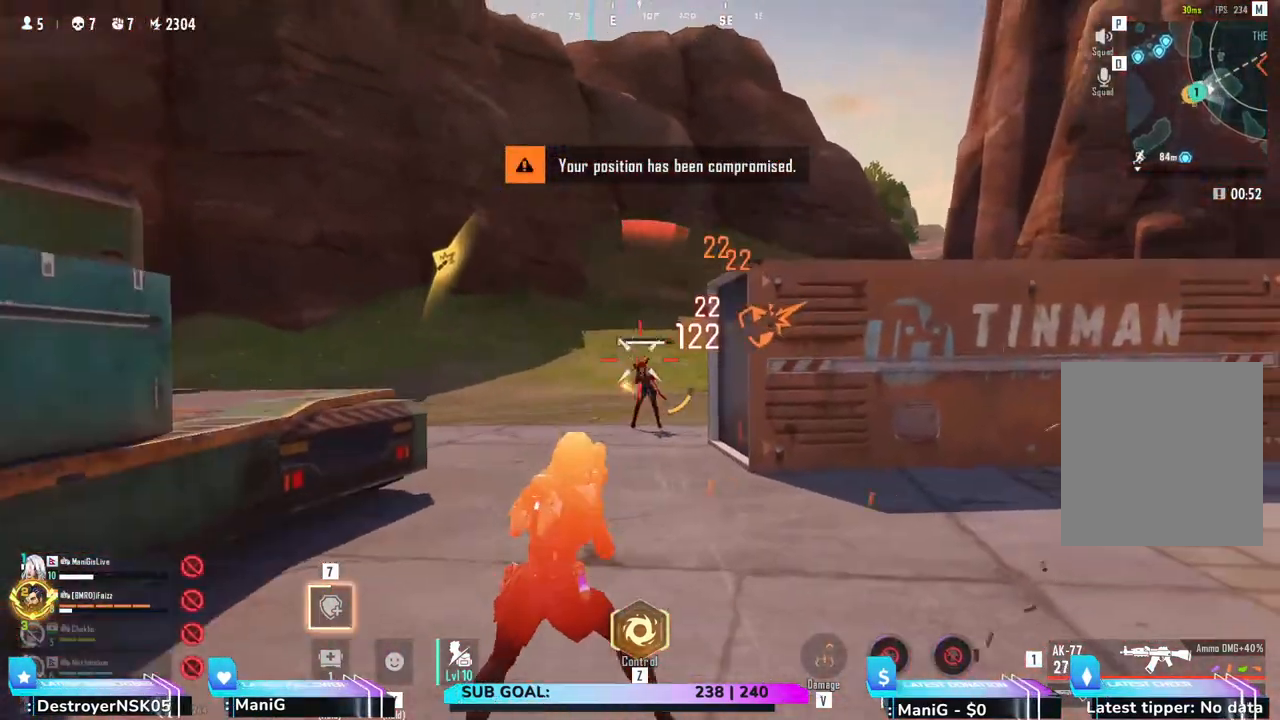
{"keys": ["a", "d"], "mouse": ["left"], "events": [[17, "c", "up"], [67, "d", "down"], [117, "c", "down"], [217, "c", "up"], [217, "shift", "up"], [300, "c", "down"], [400, "c", "up"]]}
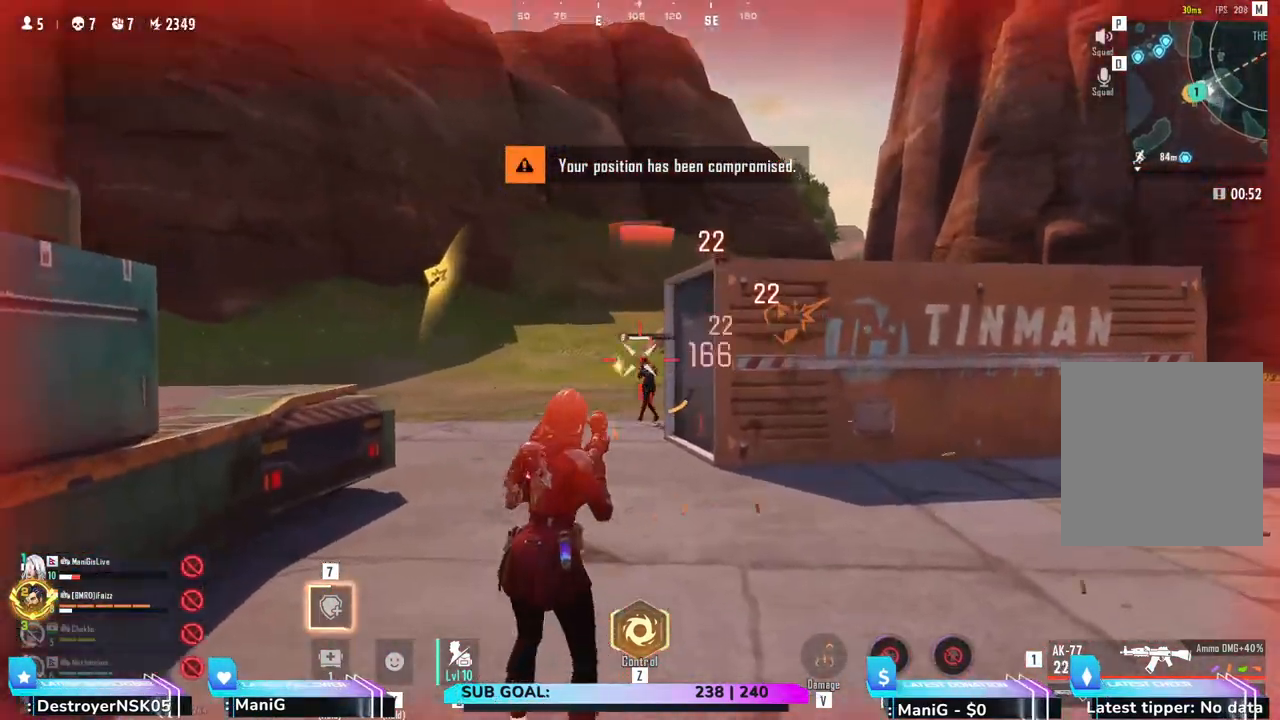
{"keys": ["a"], "mouse": [], "events": [[33, "c", "down"], [133, "c", "up"], [233, "c", "down"], [233, "d", "up"], [333, "c", "up"], [417, "mouse_left", "up"]]}
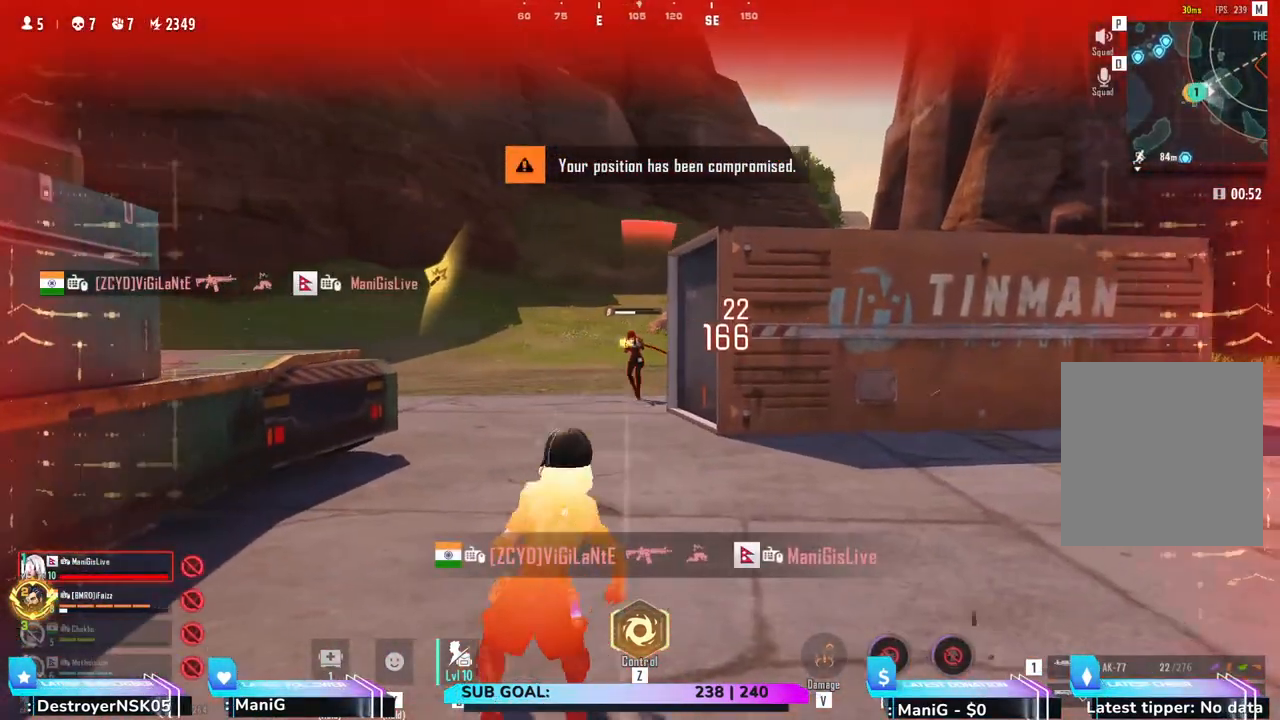
{"keys": ["a"], "mouse": [], "events": [[183, "s", "down"], [300, "mouse_wheel", "down"], [433, "s", "up"], [450, "mouse_wheel", "up"]]}
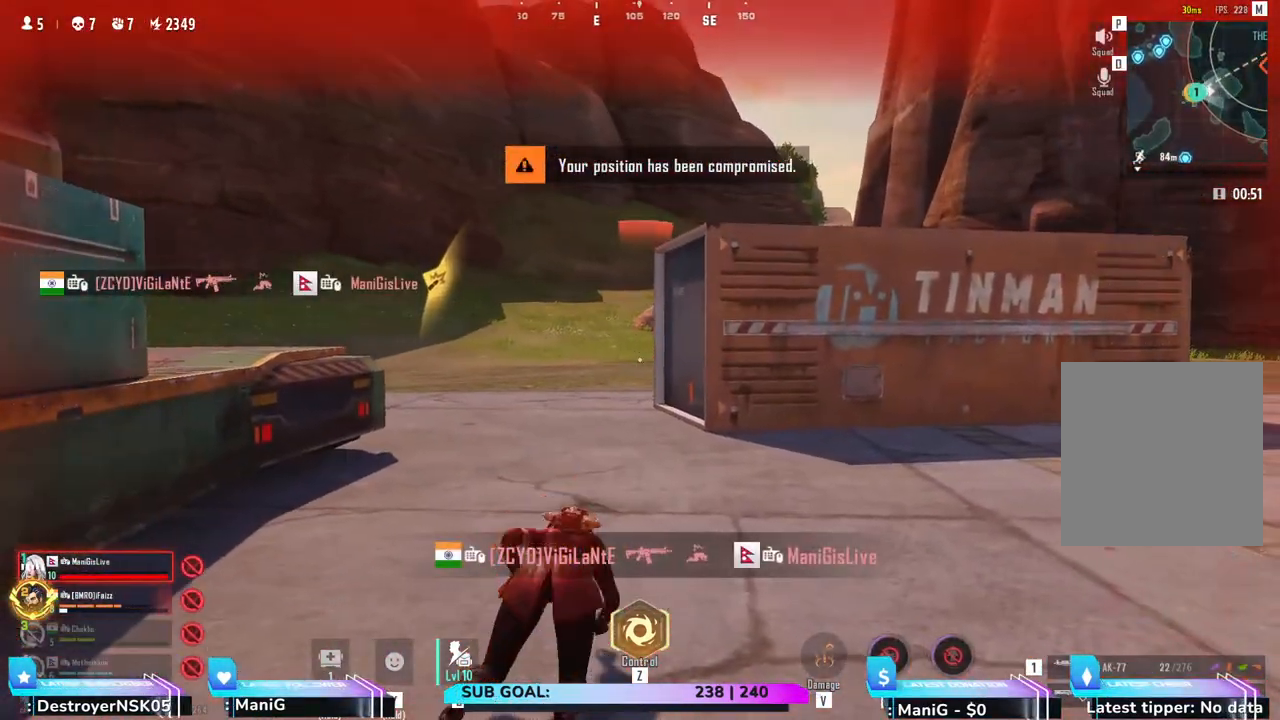
{"keys": ["a", "shift", "w"], "mouse": [], "events": [[50, "mouse_wheel", "down"], [150, "mouse_wheel", "up"], [150, "w", "down"], [250, "shift", "down"]]}
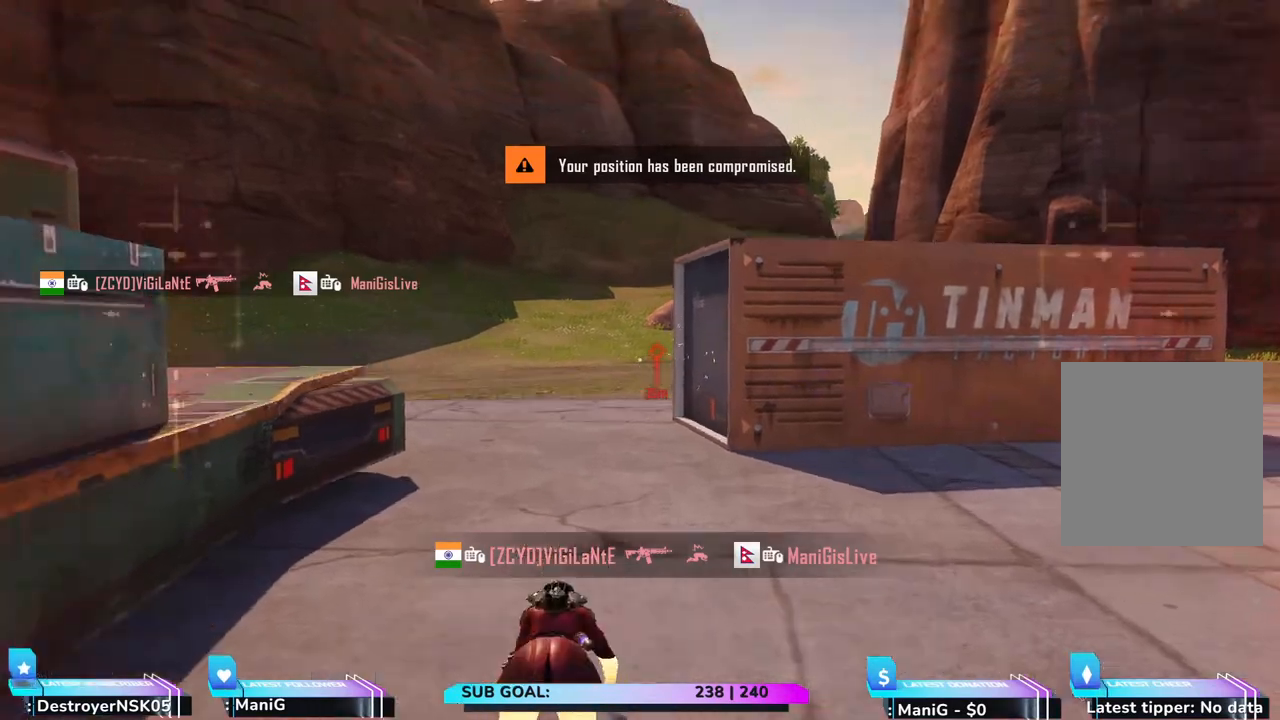
{"keys": ["a"], "mouse": [], "events": [[333, "w", "up"], [383, "shift", "up"]]}
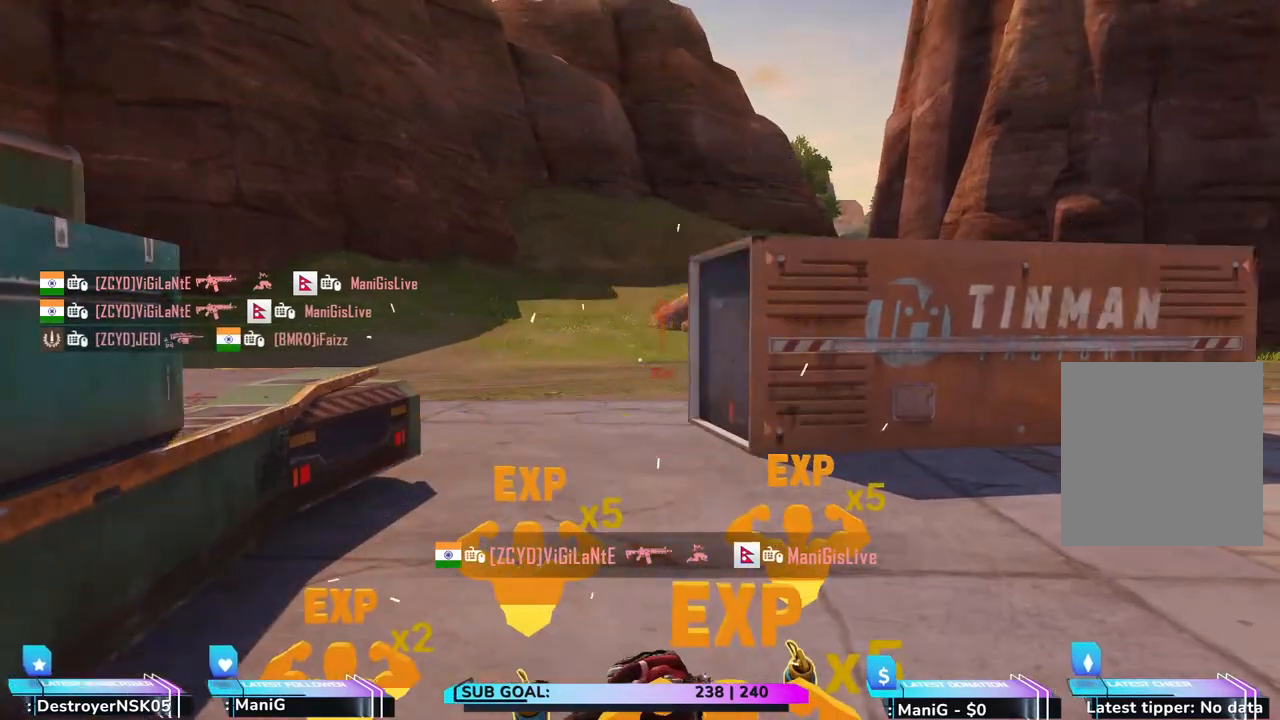
{"keys": [], "mouse": [], "events": [[117, "a", "up"]]}
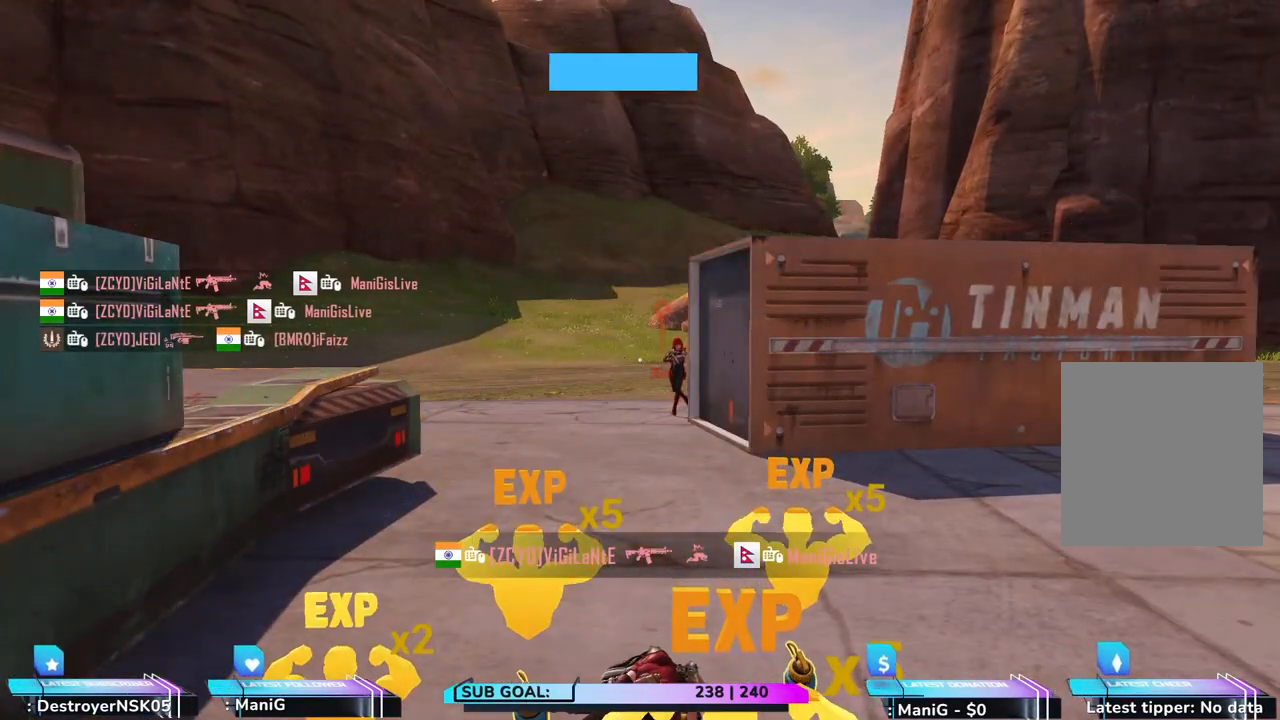
{"keys": [], "mouse": [], "events": []}
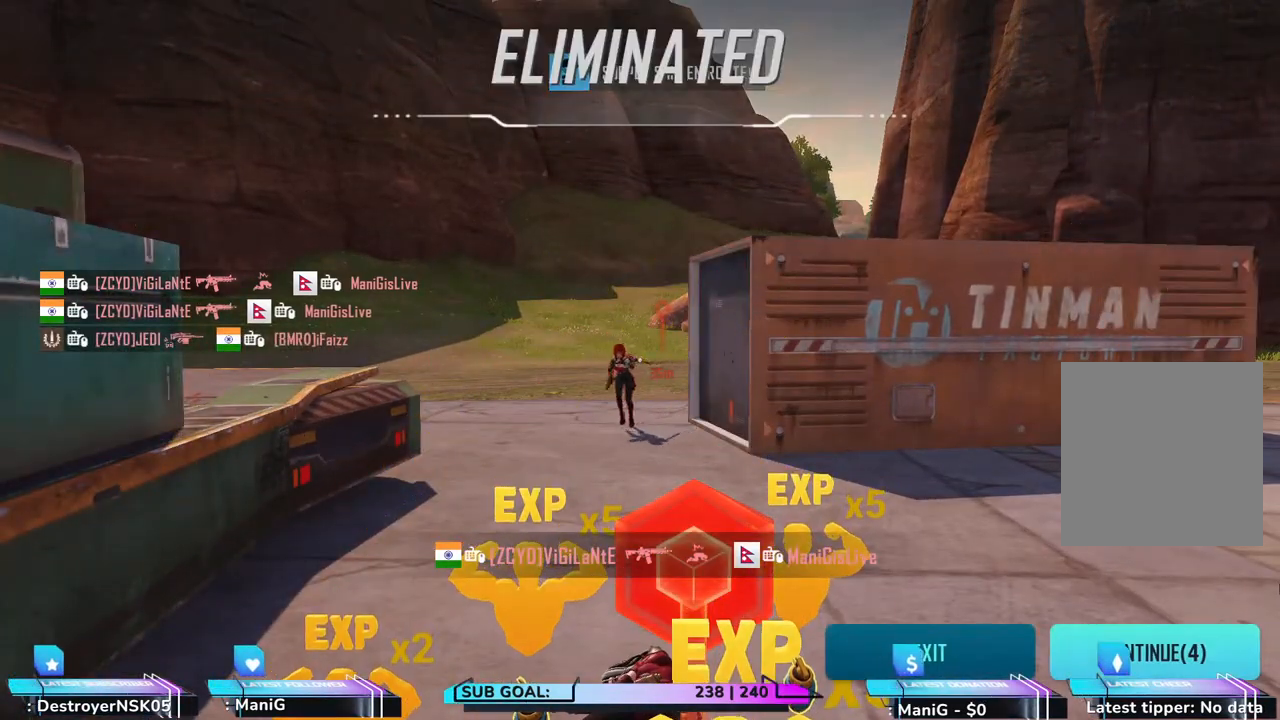
{"keys": [], "mouse": [], "events": []}
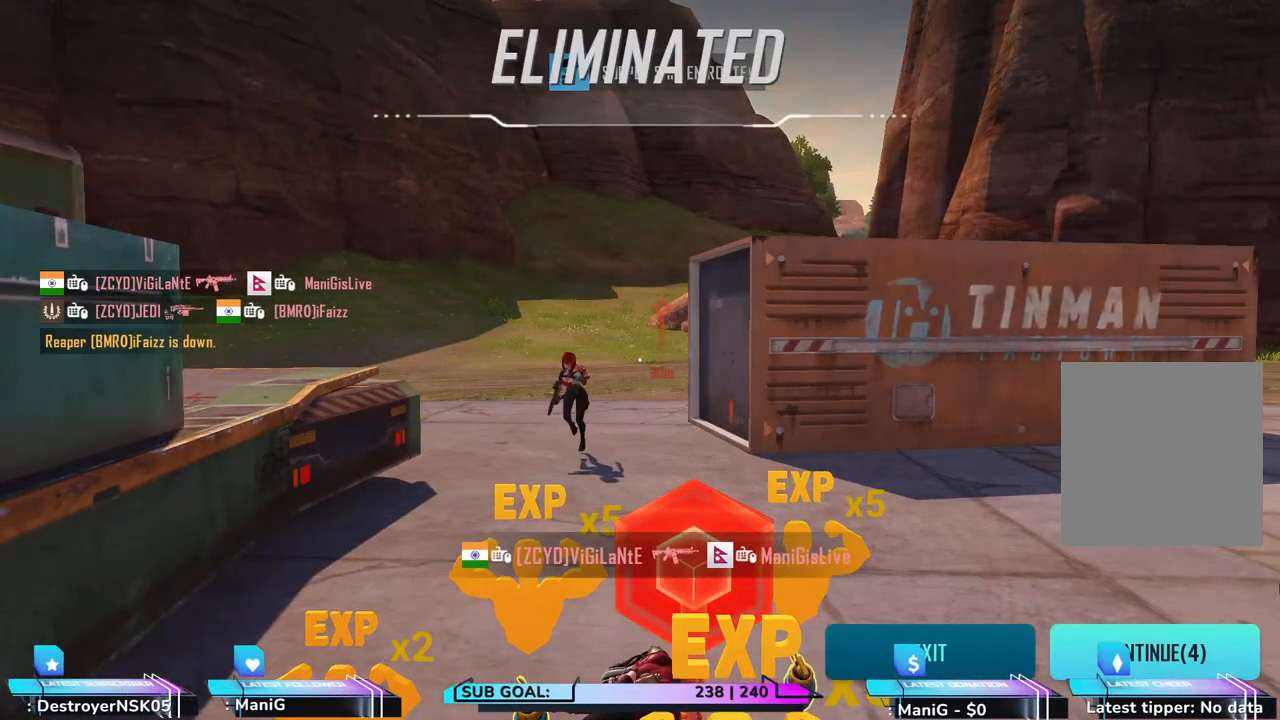
{"keys": [], "mouse": [], "events": []}
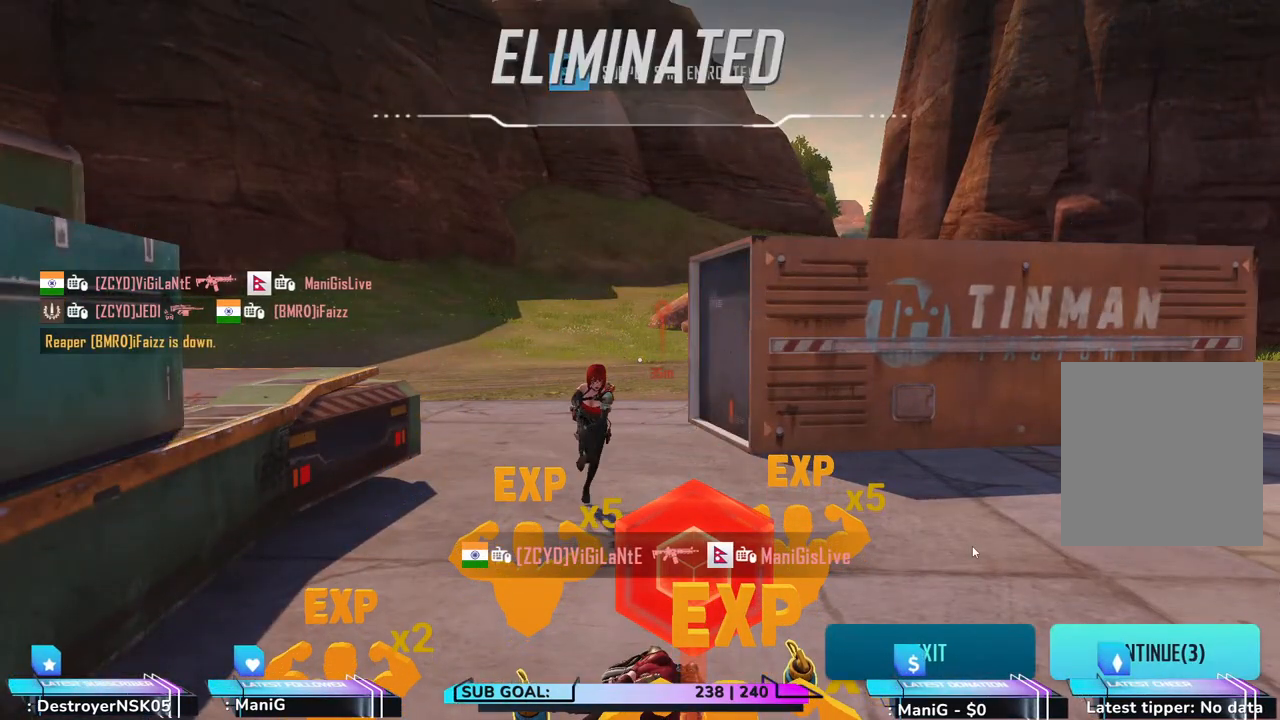
{"keys": [], "mouse": [], "events": []}
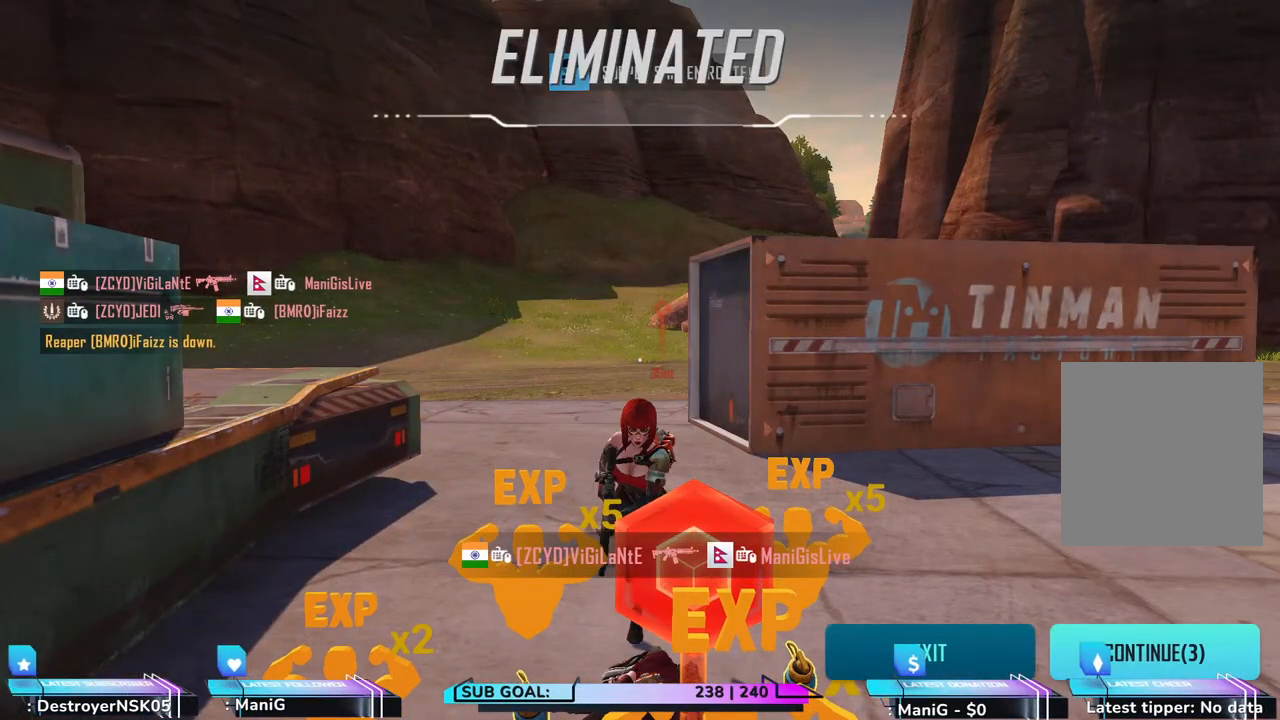
{"keys": [], "mouse": [], "events": []}
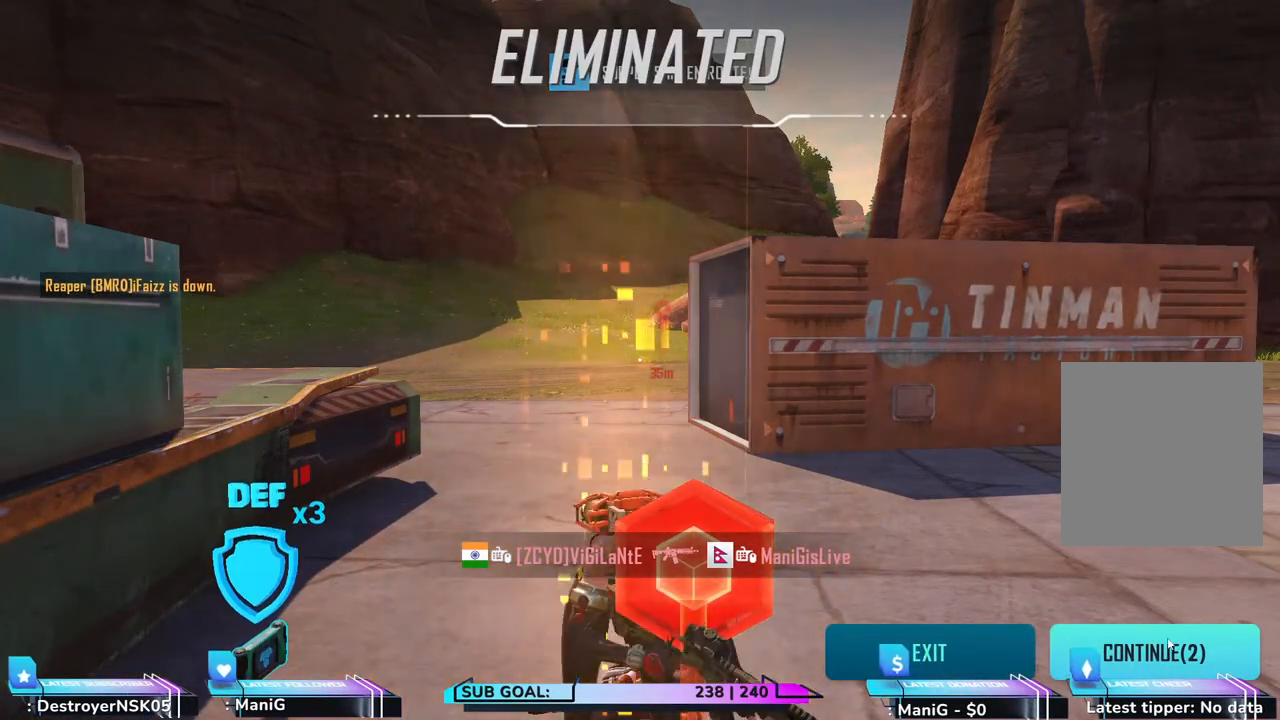
{"keys": [], "mouse": [], "events": [[100, "mouse_left", "down"], [233, "mouse_left", "up"]]}